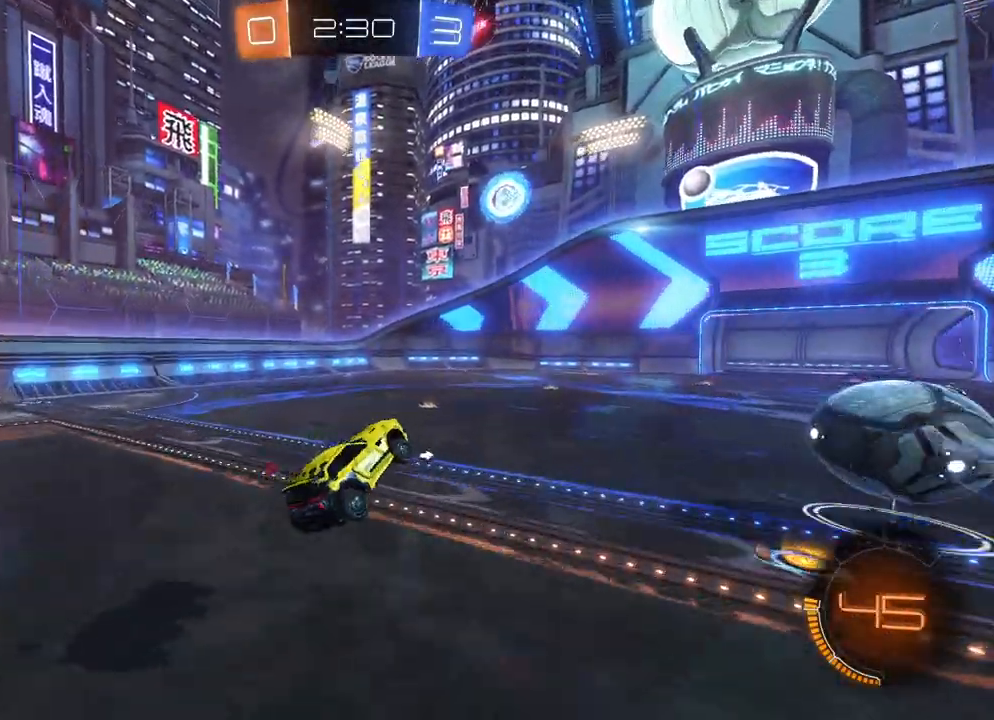
Gameplay with a controller (Xbox layout); each line is a JSON object with the inputs held at the frame after it. "events" lists button and stick changes between this image and that frame as [ms after this image, input, new state], when the widget could be followed in between. Not read: right_stick.
{"buttons": ["B", "R2"], "left_stick": "center", "events": [[17, "B", "down"], [17, "left_stick", "left"], [217, "left_stick", "center"], [283, "X", "down"], [350, "left_stick", "down-right"], [383, "X", "up"], [400, "left_stick", "center"]]}
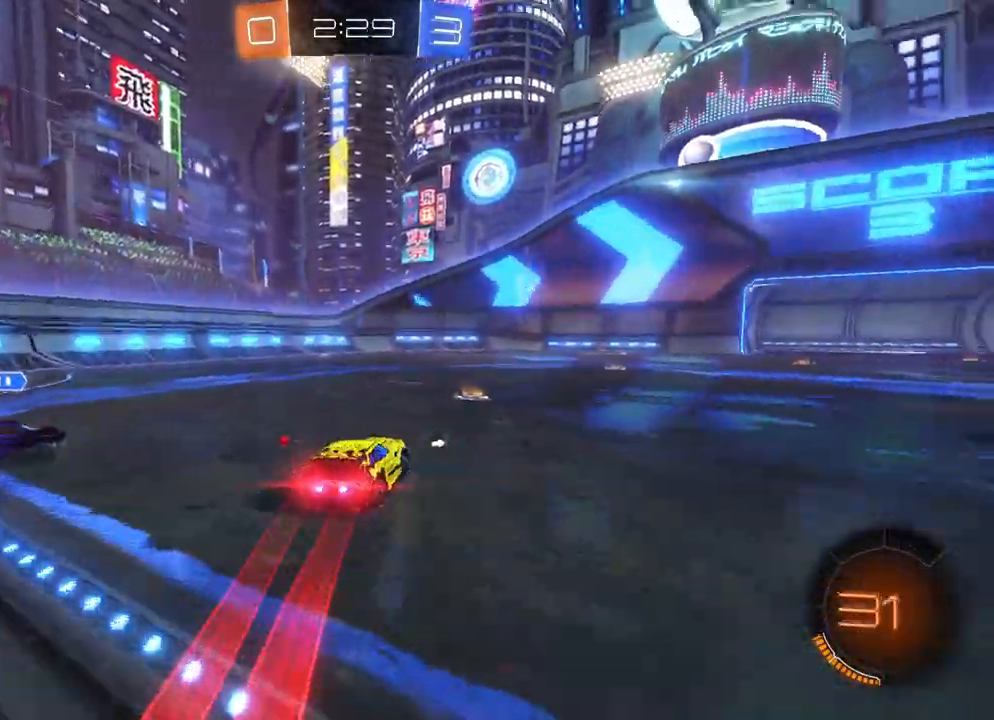
{"buttons": ["B", "R2"], "left_stick": "right", "events": [[117, "left_stick", "right"], [267, "left_stick", "center"], [500, "left_stick", "right"]]}
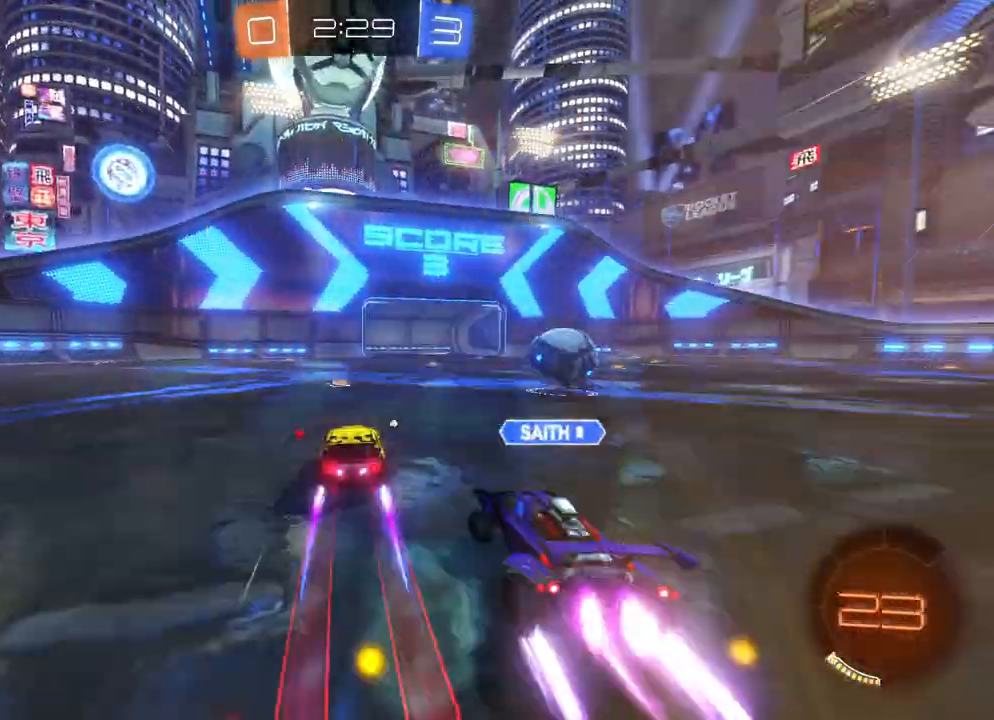
{"buttons": ["B", "R2"], "left_stick": "left", "events": [[100, "left_stick", "center"], [283, "left_stick", "left"], [383, "left_stick", "center"], [450, "left_stick", "left"]]}
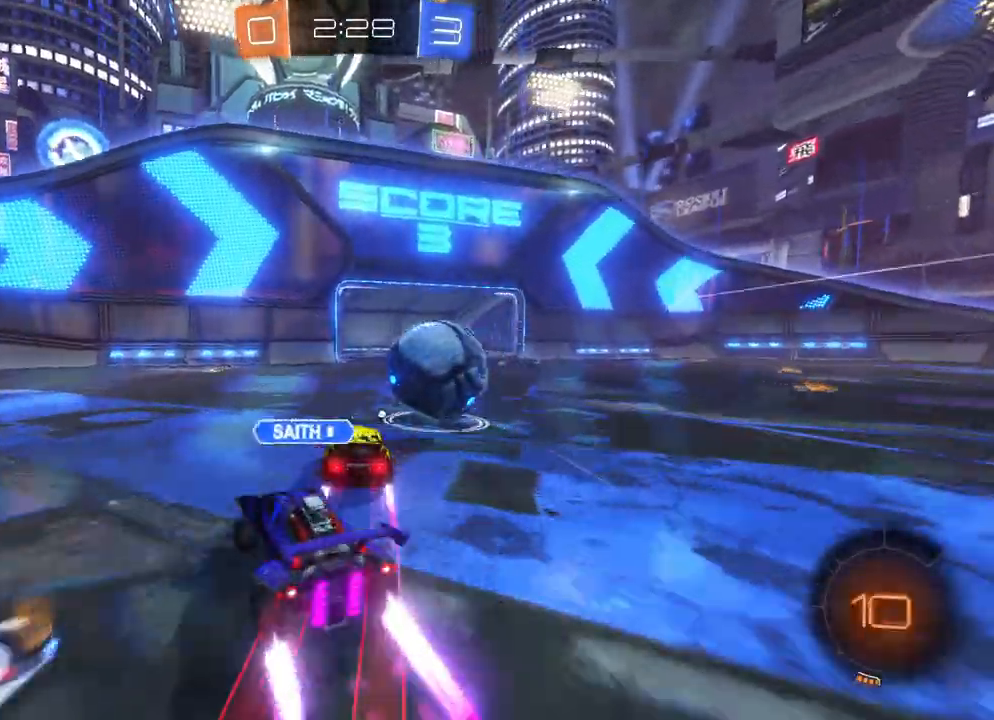
{"buttons": ["B", "R2"], "left_stick": "center", "events": [[83, "left_stick", "up-left"], [200, "A", "down"], [217, "left_stick", "right"], [250, "A", "up"], [267, "L3", "down"], [317, "L3", "up"], [450, "left_stick", "center"]]}
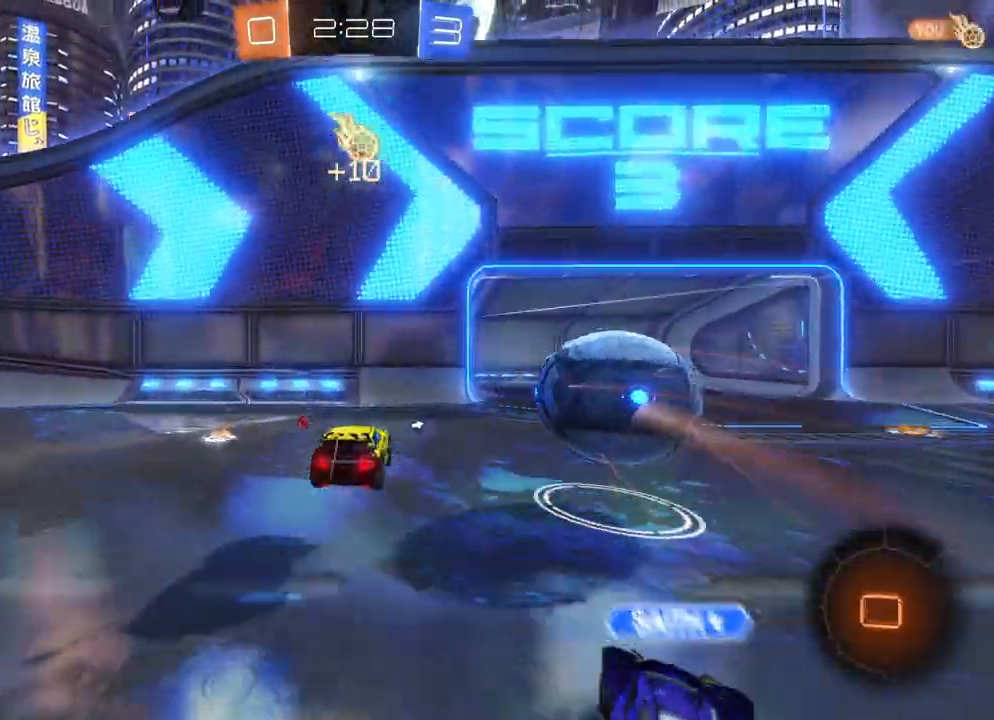
{"buttons": ["R2"], "left_stick": "center", "events": [[150, "B", "up"], [267, "X", "down"], [283, "Y", "down"], [283, "left_stick", "down-left"], [350, "X", "up"], [367, "Y", "up"], [500, "left_stick", "center"]]}
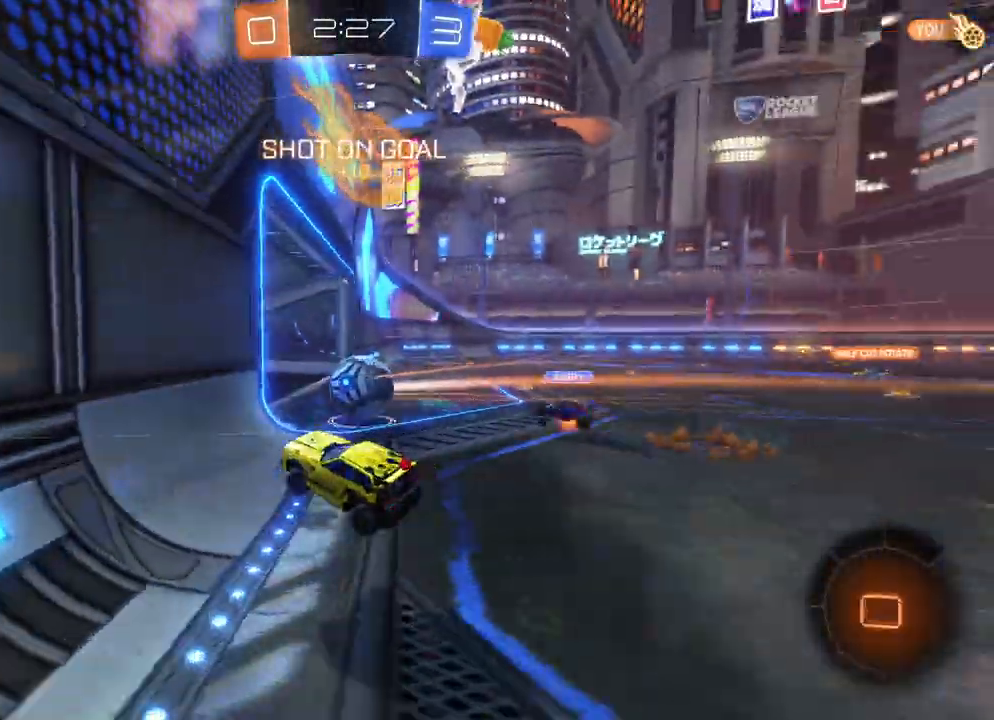
{"buttons": [], "left_stick": "center", "events": [[167, "R2", "up"]]}
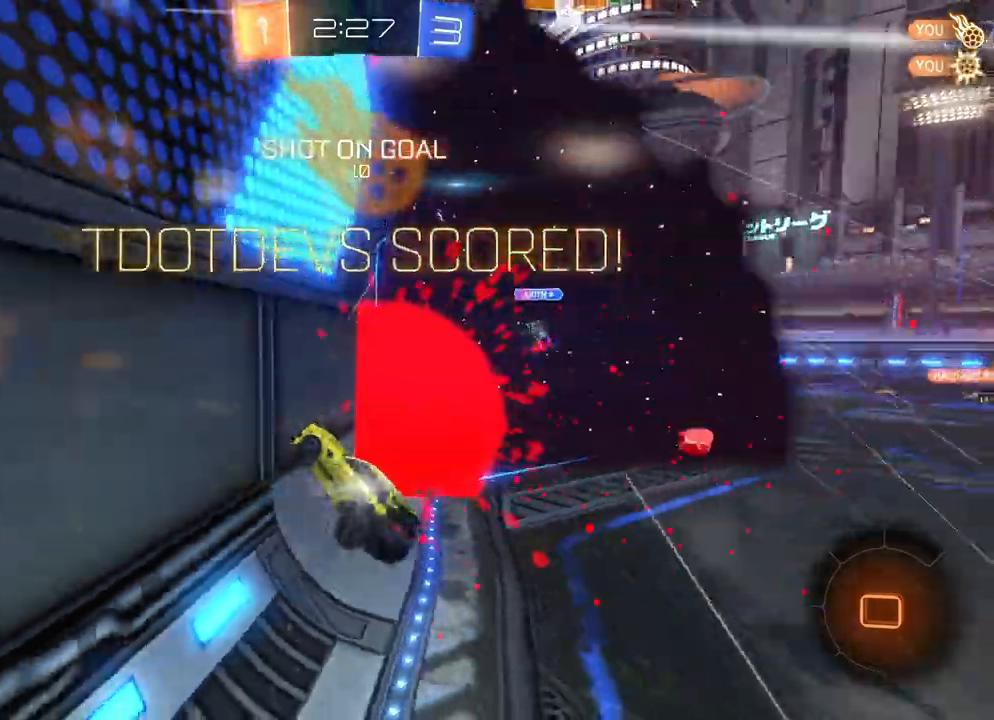
{"buttons": [], "left_stick": "up", "events": [[217, "left_stick", "down"], [250, "A", "down"], [317, "A", "up"], [350, "left_stick", "up"]]}
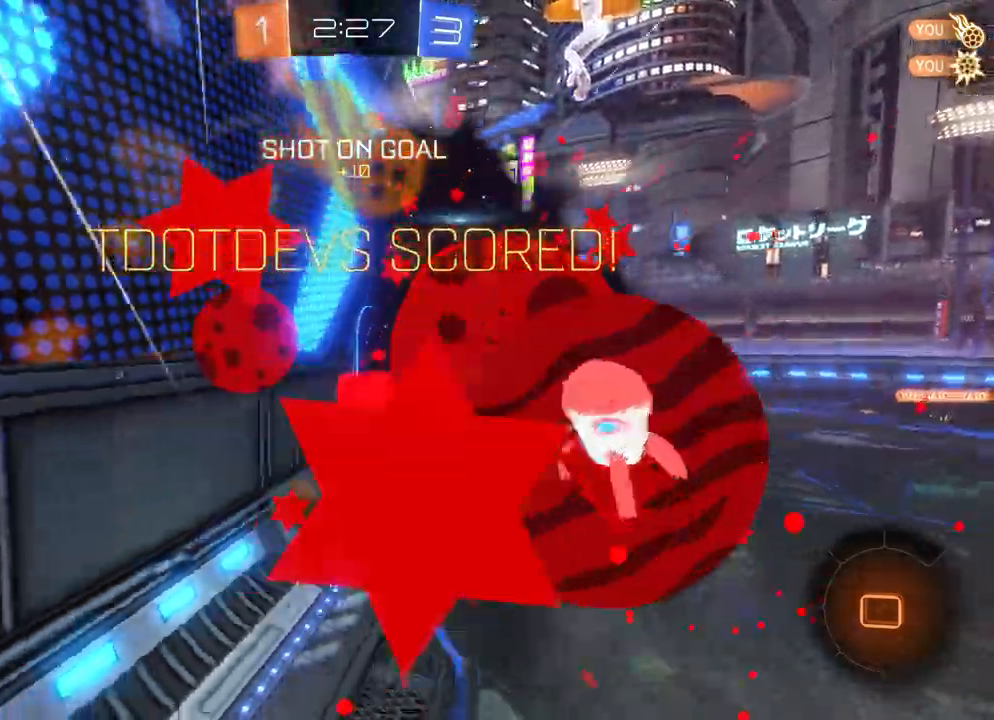
{"buttons": ["A", "B", "X", "R2"], "left_stick": "up-right", "events": [[233, "A", "down"], [250, "R2", "down"], [267, "B", "down"], [267, "X", "down"], [283, "left_stick", "right"], [467, "left_stick", "up-right"]]}
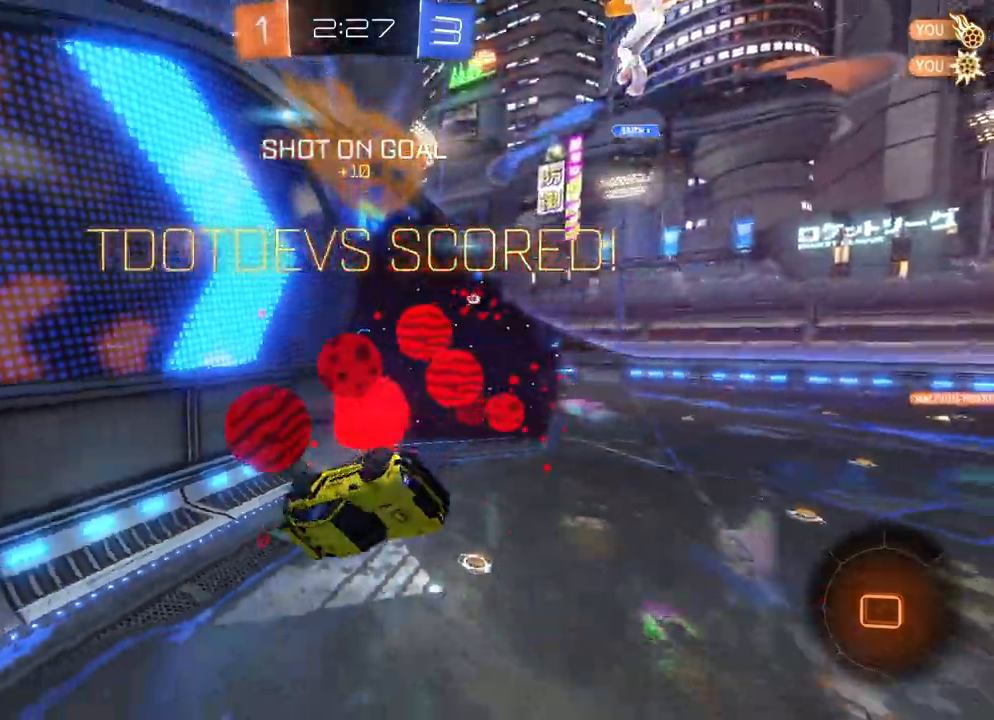
{"buttons": ["A", "B", "X", "R2"], "left_stick": "left", "events": [[33, "left_stick", "up-left"], [83, "left_stick", "left"]]}
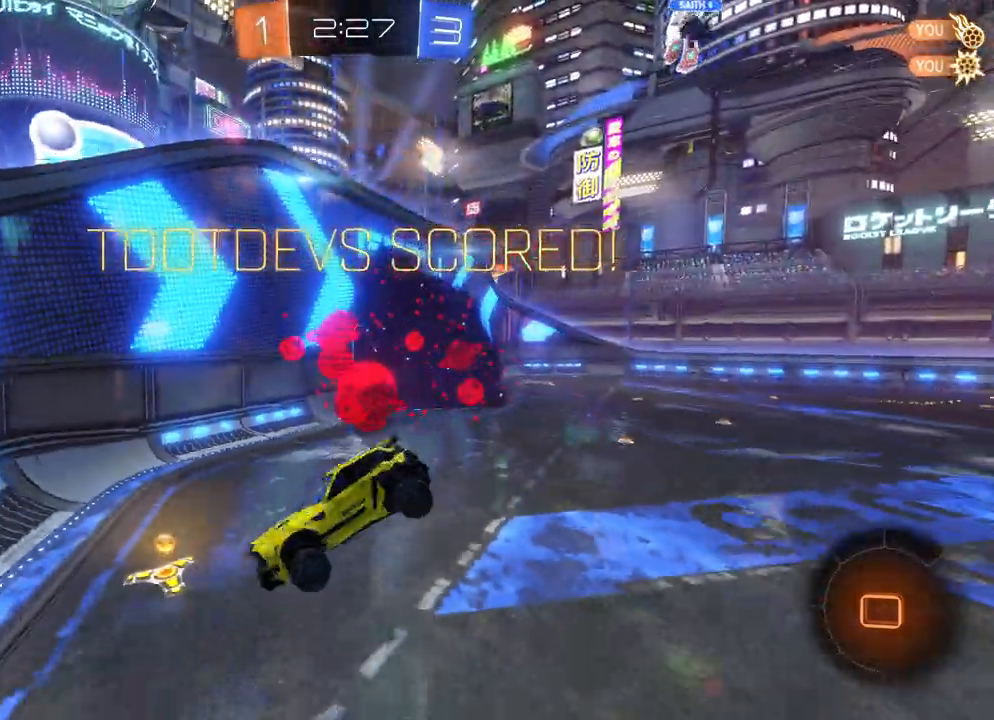
{"buttons": ["R2"], "left_stick": "up", "events": [[17, "B", "up"], [50, "left_stick", "up"], [83, "A", "up"], [83, "X", "up"], [317, "A", "down"], [450, "A", "up"]]}
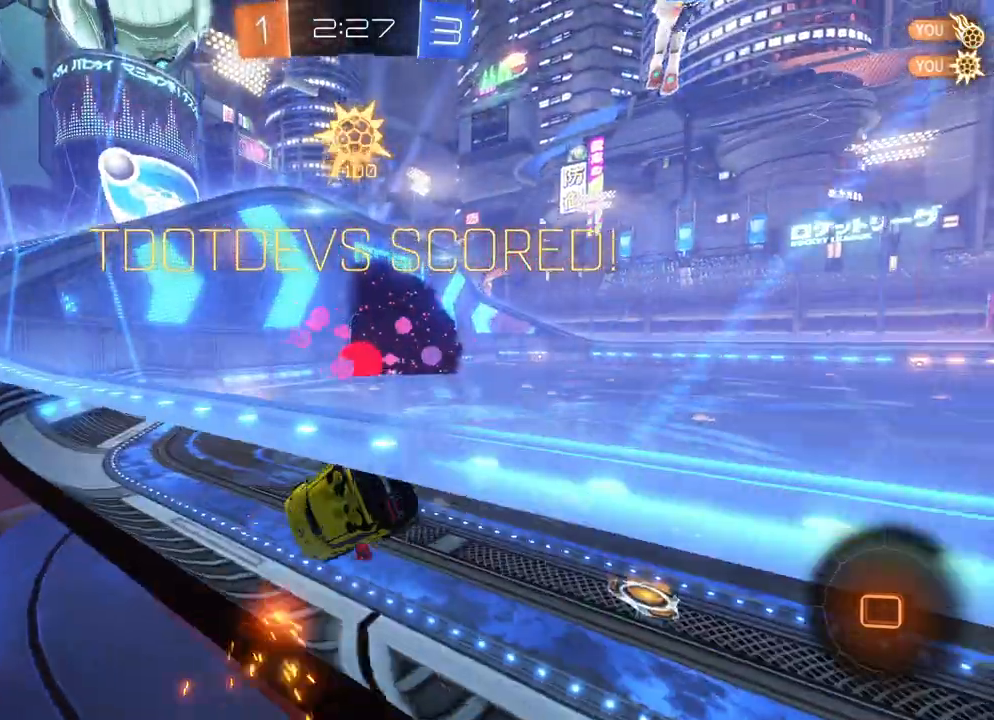
{"buttons": ["DPAD_DOWN"], "left_stick": "center", "events": [[117, "left_stick", "center"], [250, "R2", "up"], [333, "DPAD_LEFT", "down"], [417, "DPAD_LEFT", "up"], [483, "DPAD_DOWN", "down"]]}
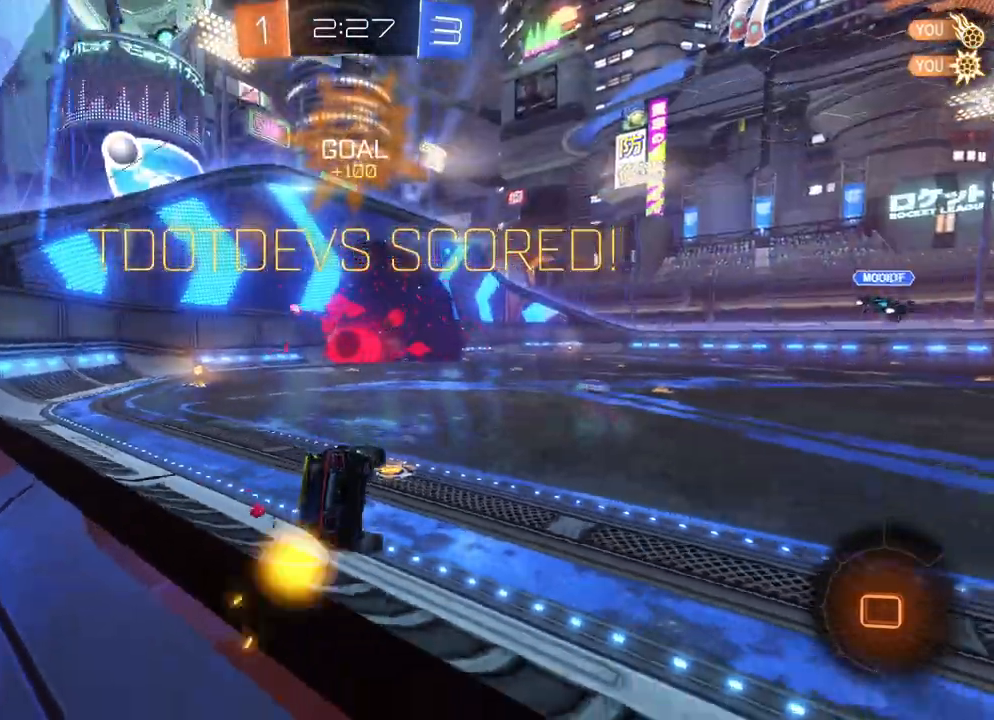
{"buttons": [], "left_stick": "center", "events": [[33, "DPAD_DOWN", "up"], [233, "A", "down"], [317, "A", "up"], [383, "A", "down"], [467, "A", "up"]]}
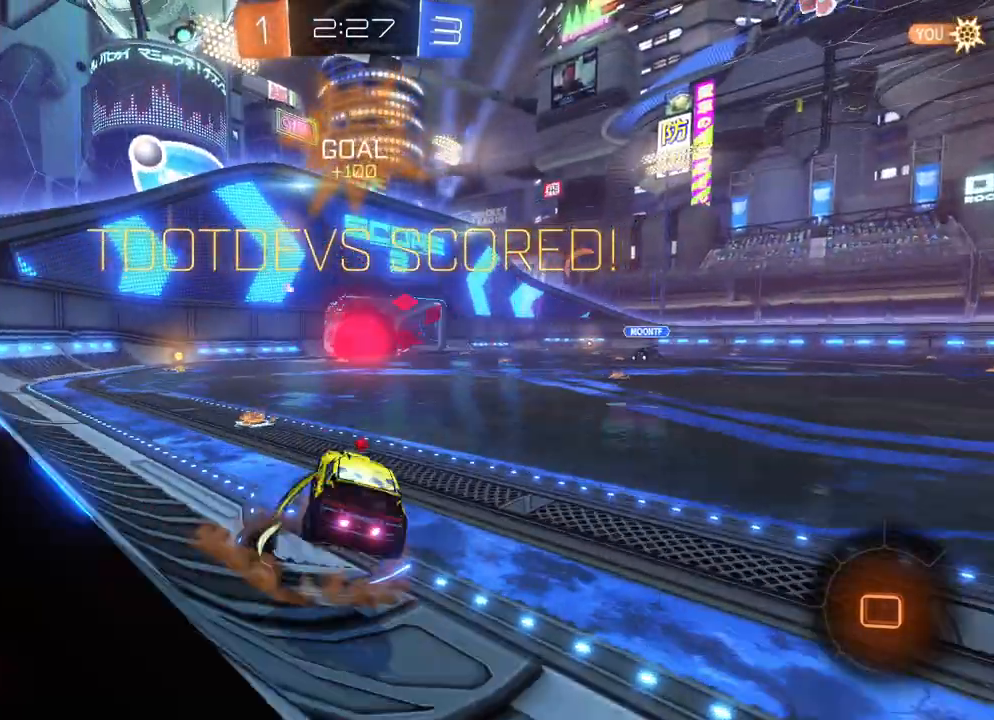
{"buttons": ["A"], "left_stick": "center", "events": [[33, "A", "down"], [117, "A", "up"], [183, "A", "down"], [267, "A", "up"], [333, "A", "down"], [417, "A", "up"], [483, "A", "down"]]}
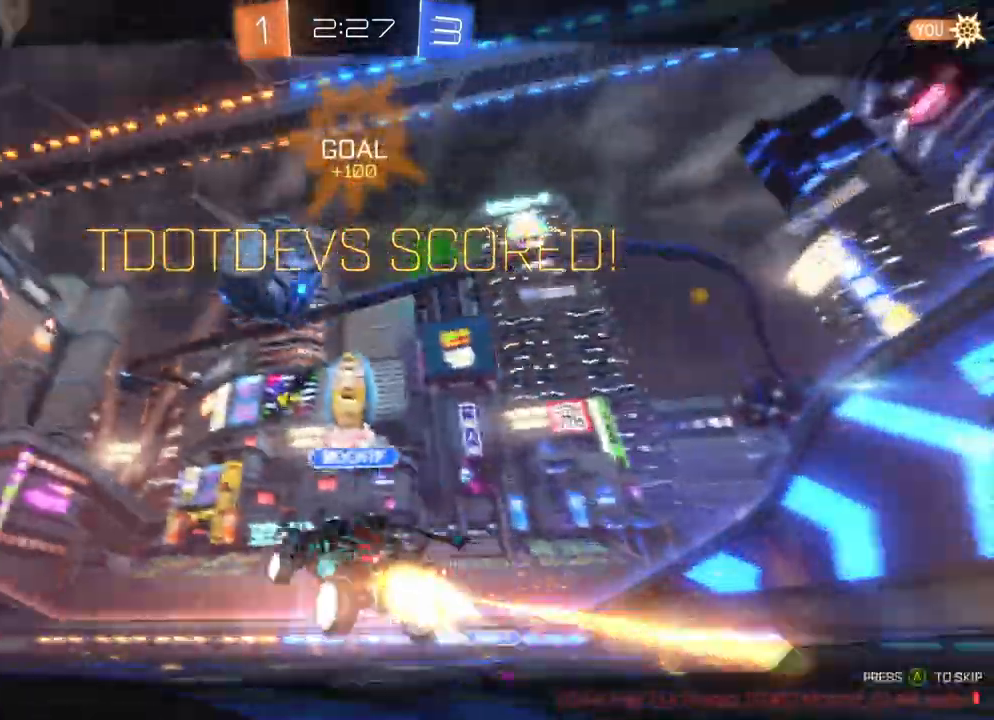
{"buttons": ["A"], "left_stick": "center", "events": [[67, "A", "up"], [133, "A", "down"], [217, "A", "up"], [283, "A", "down"], [350, "A", "up"], [433, "A", "down"]]}
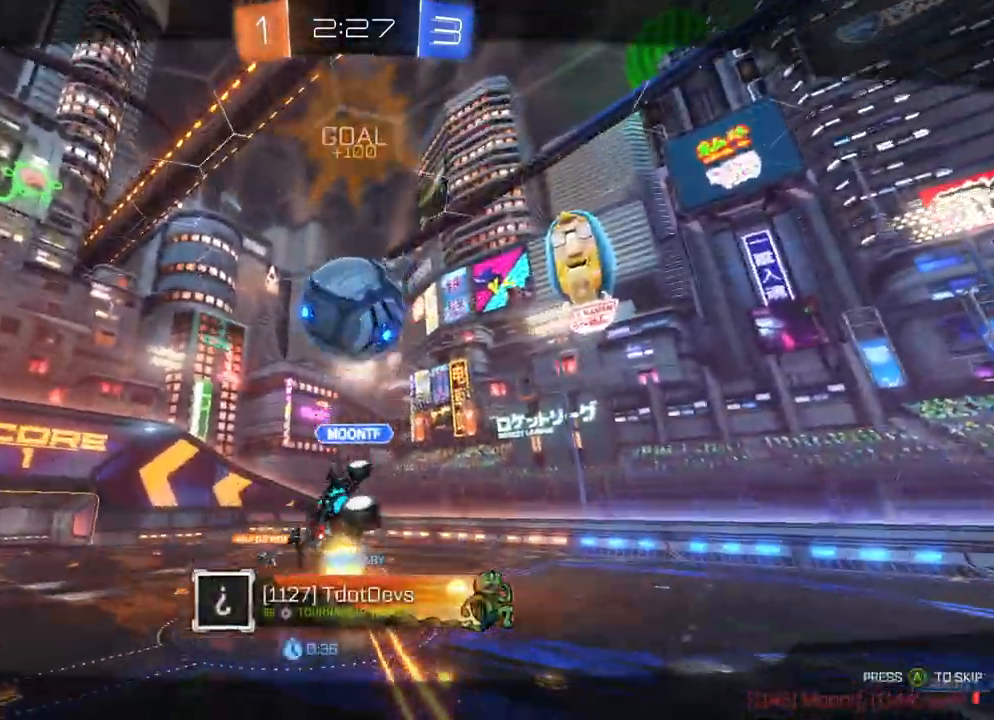
{"buttons": [], "left_stick": "center", "events": [[17, "A", "up"], [83, "A", "down"], [167, "A", "up"], [250, "A", "down"], [317, "A", "up"], [400, "A", "down"], [483, "A", "up"]]}
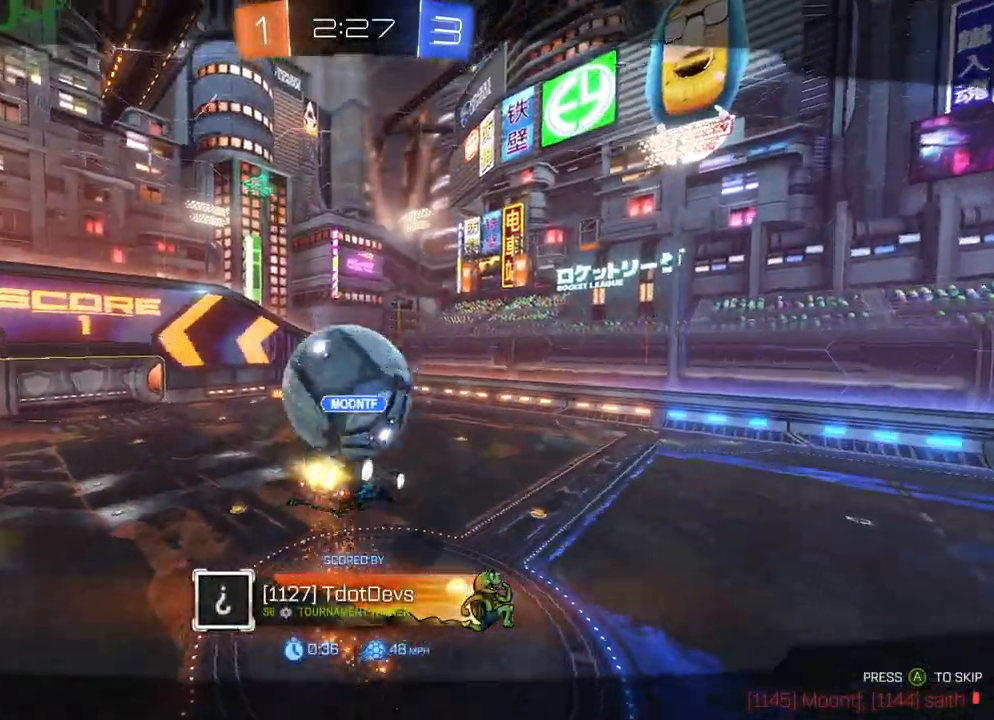
{"buttons": [], "left_stick": "center", "events": [[50, "A", "down"], [117, "A", "up"], [200, "A", "down"], [300, "A", "up"], [350, "A", "down"], [433, "A", "up"]]}
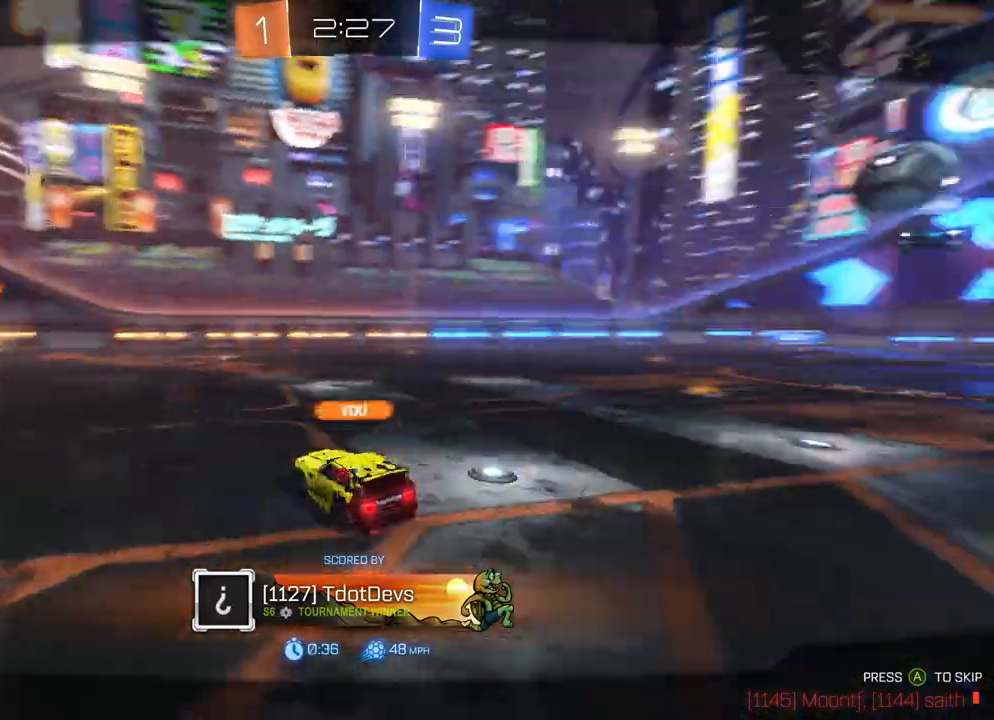
{"buttons": ["A"], "left_stick": "center", "events": [[33, "A", "down"], [100, "A", "up"], [167, "A", "down"], [250, "A", "up"], [333, "A", "down"], [400, "A", "up"], [467, "A", "down"]]}
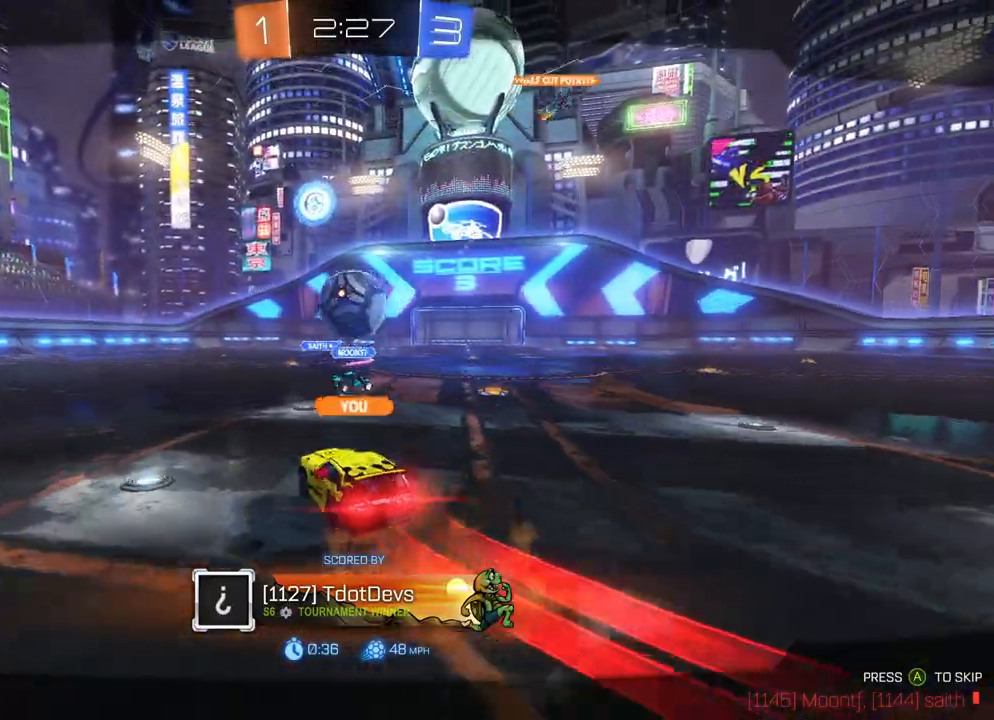
{"buttons": [], "left_stick": "center", "events": [[50, "A", "up"], [133, "A", "down"], [167, "A", "up"], [267, "A", "down"], [350, "A", "up"], [433, "A", "down"], [500, "A", "up"]]}
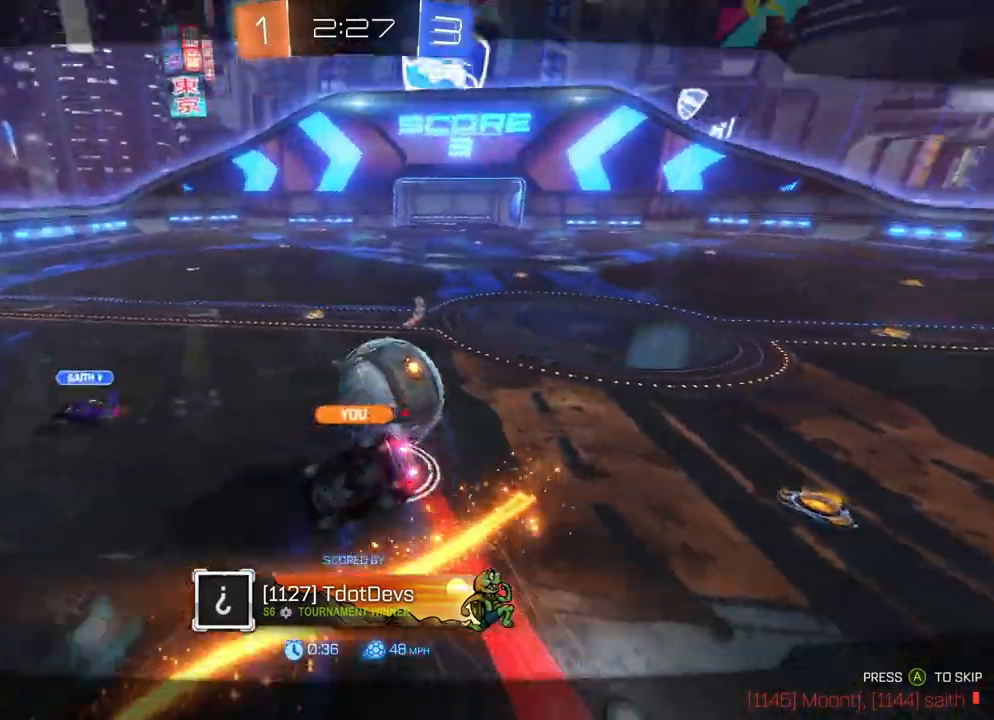
{"buttons": [], "left_stick": "center", "events": [[383, "A", "down"], [433, "A", "up"]]}
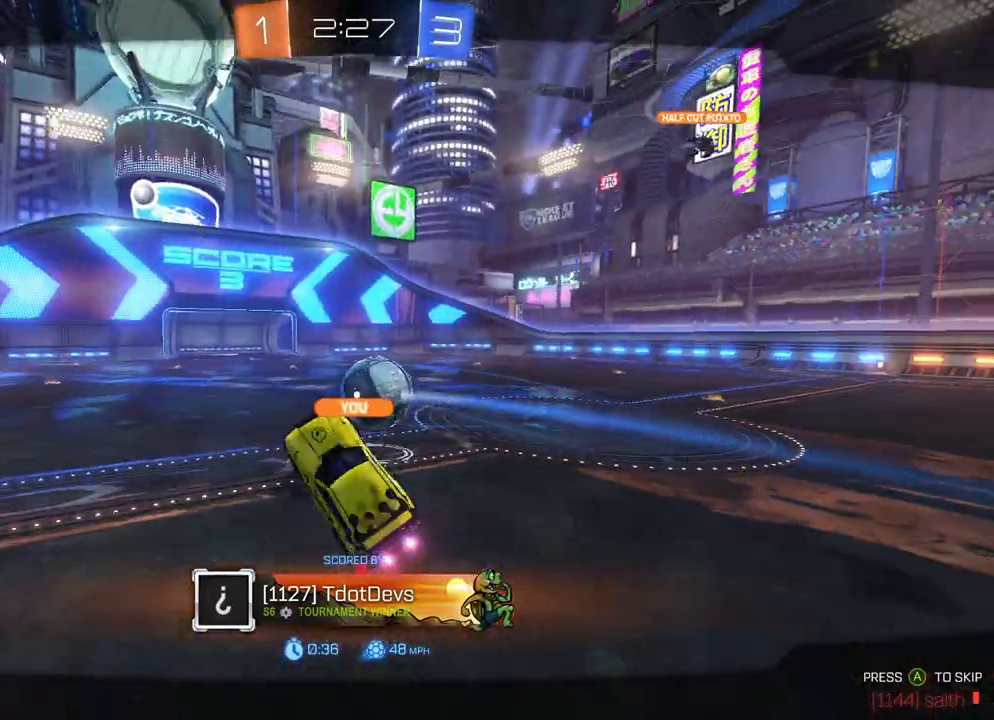
{"buttons": ["A"], "left_stick": "center", "events": [[50, "A", "down"], [100, "A", "up"], [183, "A", "down"], [250, "A", "up"], [333, "A", "down"], [417, "A", "up"], [500, "A", "down"]]}
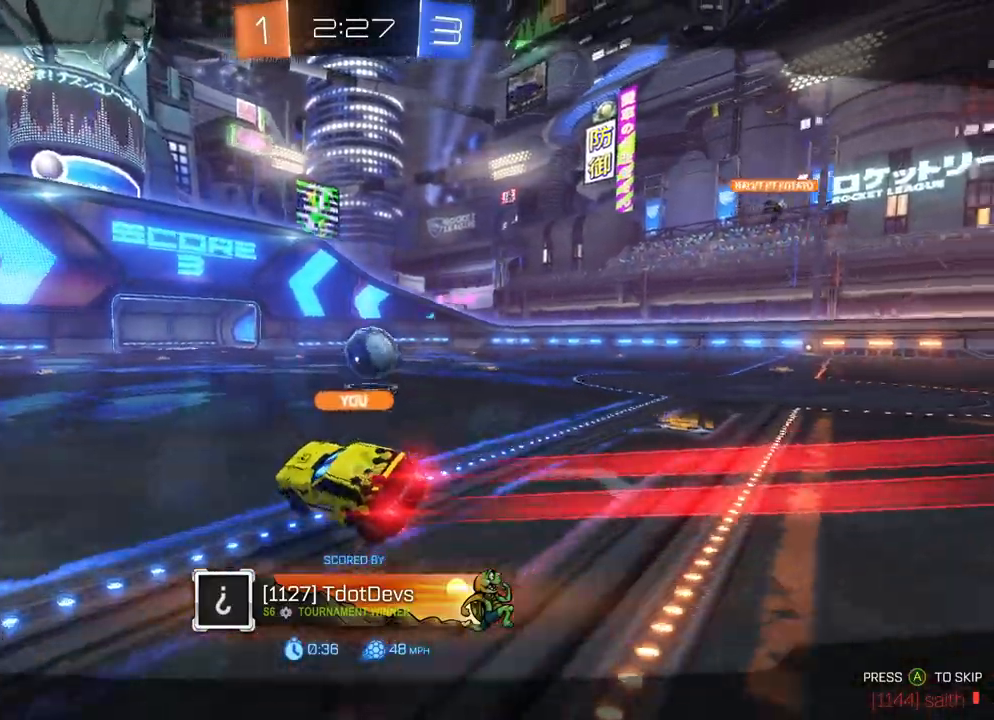
{"buttons": ["A"], "left_stick": "center", "events": [[67, "A", "up"], [150, "A", "down"], [217, "A", "up"], [300, "A", "down"], [383, "A", "up"], [467, "A", "down"]]}
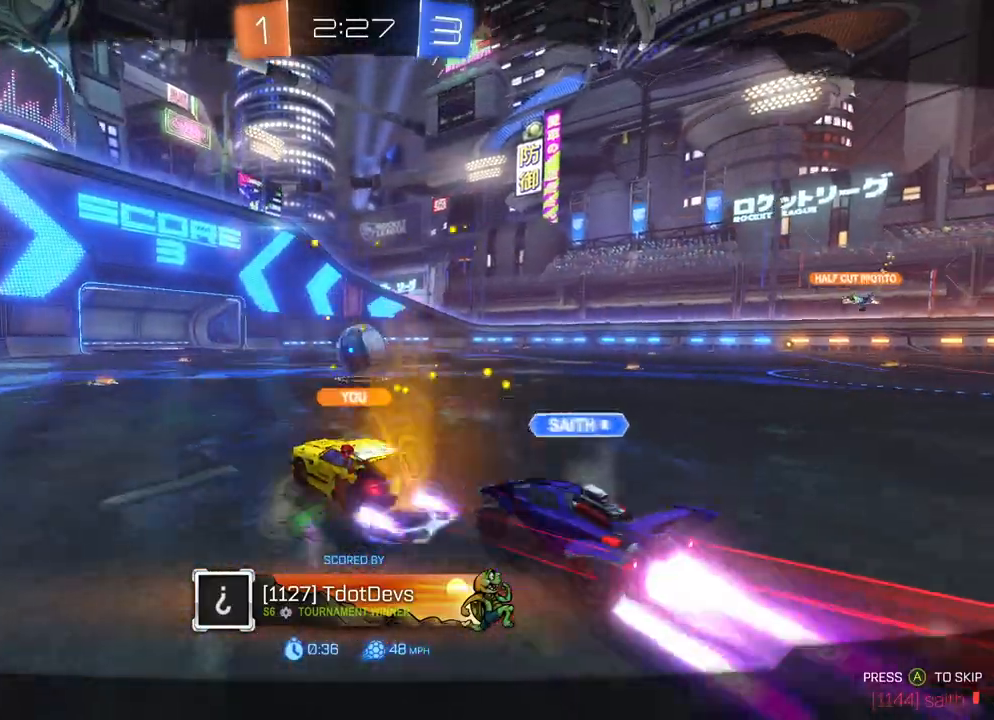
{"buttons": ["A"], "left_stick": "center", "events": [[33, "A", "up"], [133, "A", "down"], [200, "A", "up"], [300, "A", "down"], [367, "A", "up"], [483, "A", "down"]]}
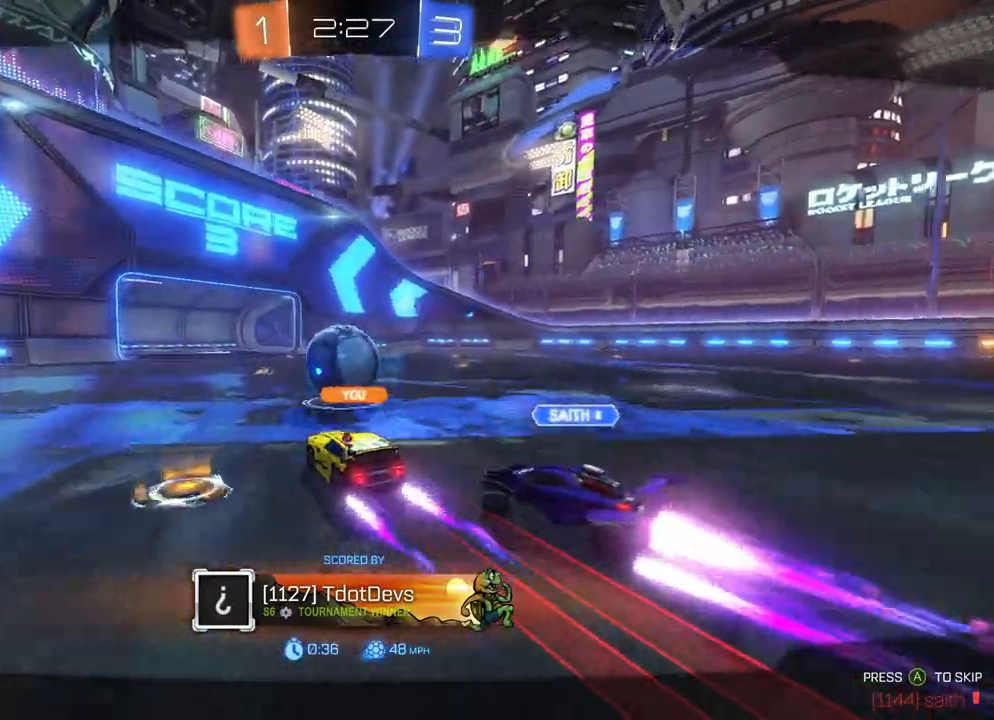
{"buttons": [], "left_stick": "center", "events": [[17, "A", "up"], [117, "A", "down"], [183, "A", "up"]]}
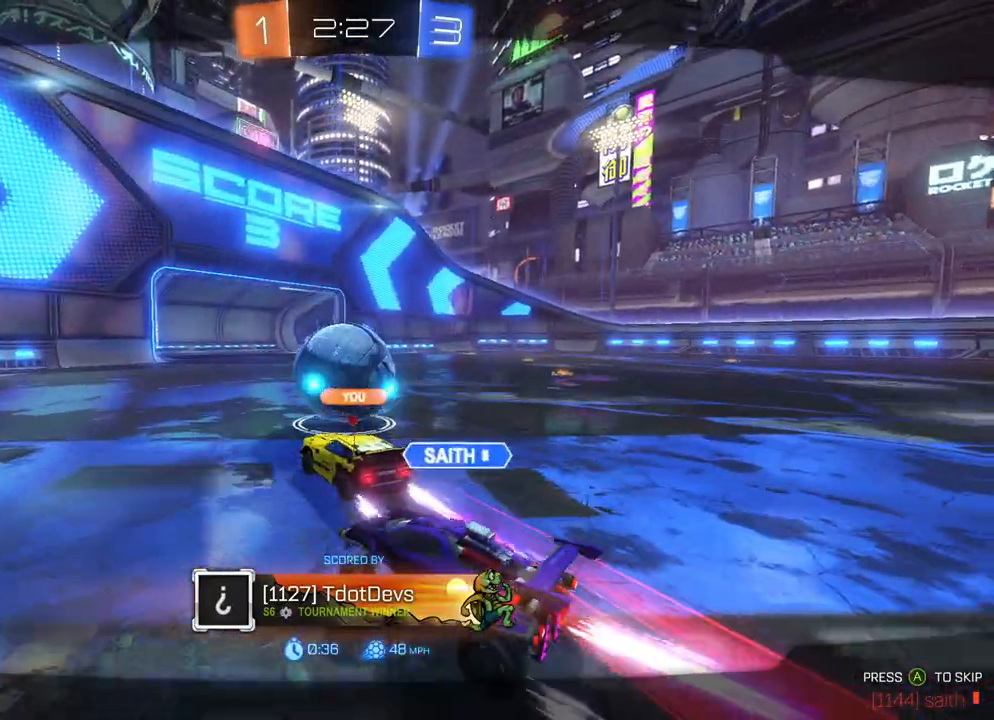
{"buttons": [], "left_stick": "center", "events": []}
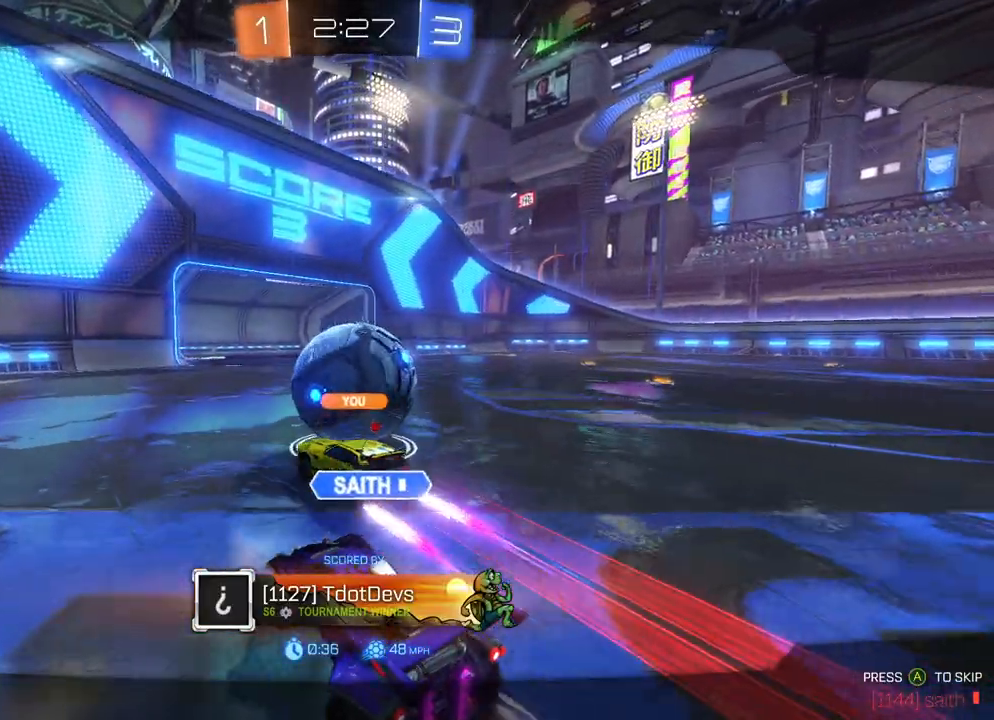
{"buttons": [], "left_stick": "center", "events": []}
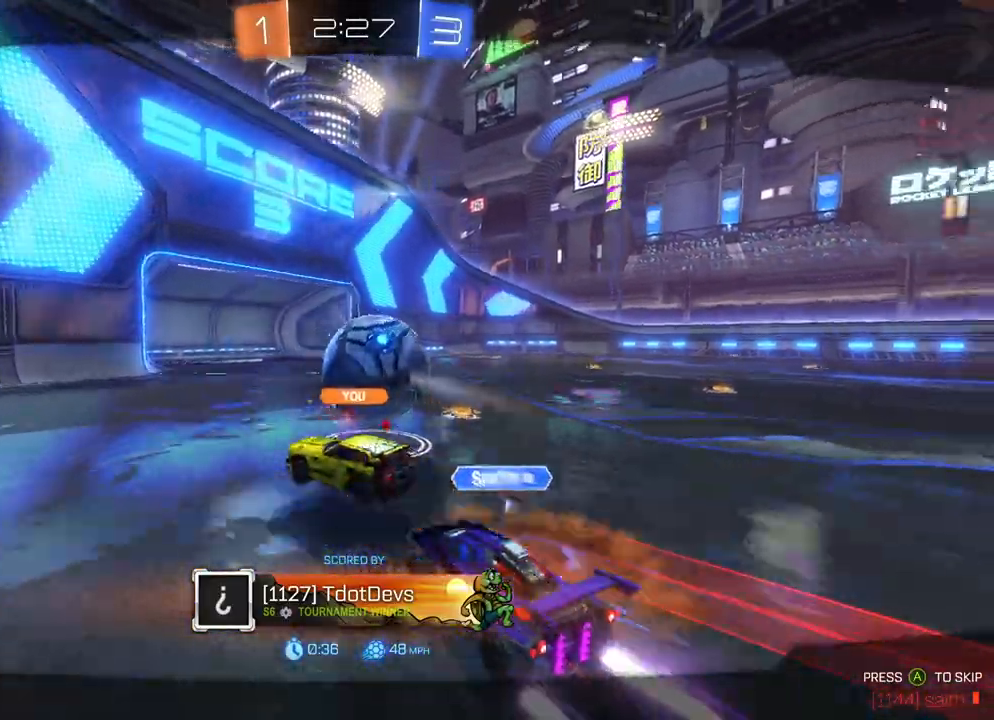
{"buttons": ["A"], "left_stick": "center", "events": [[167, "A", "down"], [267, "A", "up"], [333, "A", "down"], [400, "A", "up"], [483, "A", "down"]]}
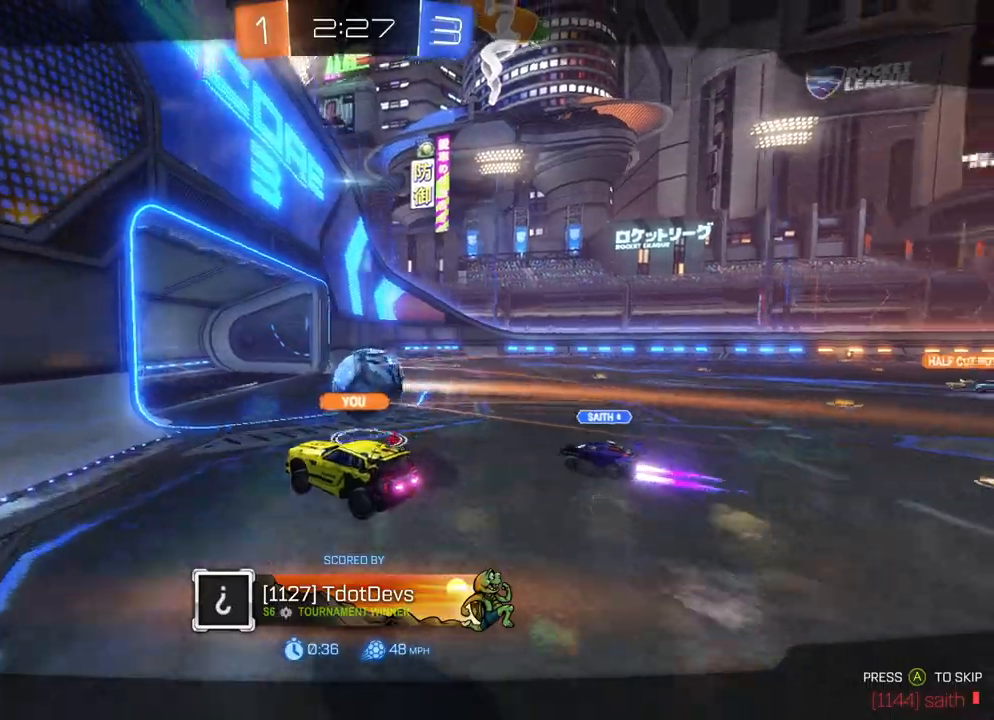
{"buttons": [], "left_stick": "center", "events": [[50, "A", "up"], [133, "A", "down"], [200, "A", "up"]]}
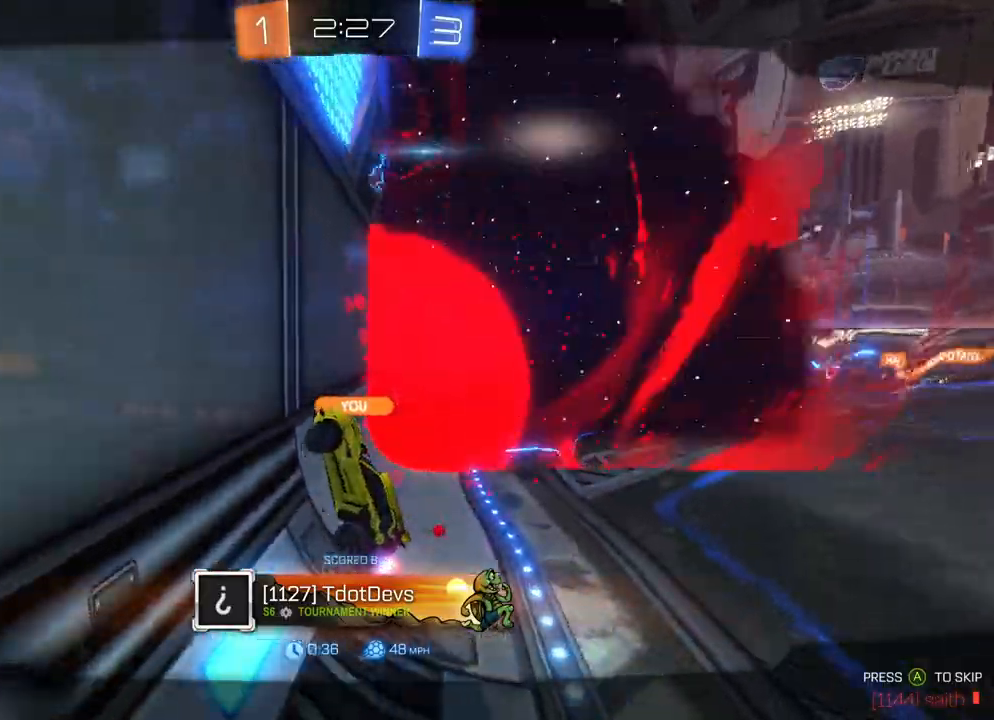
{"buttons": [], "left_stick": "center", "events": []}
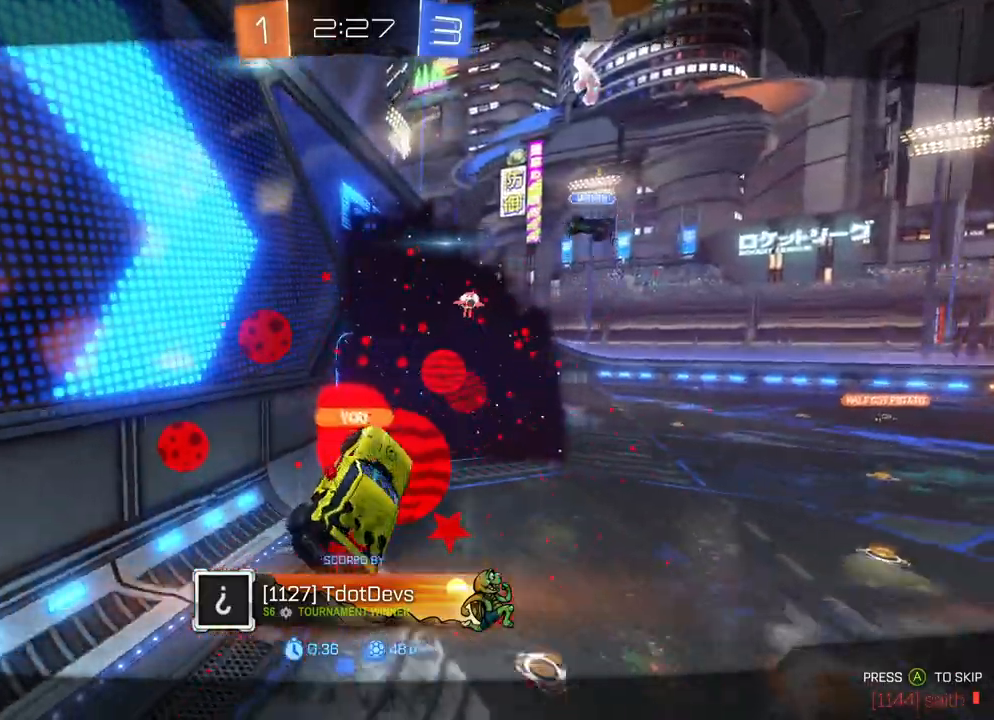
{"buttons": [], "left_stick": "center", "events": []}
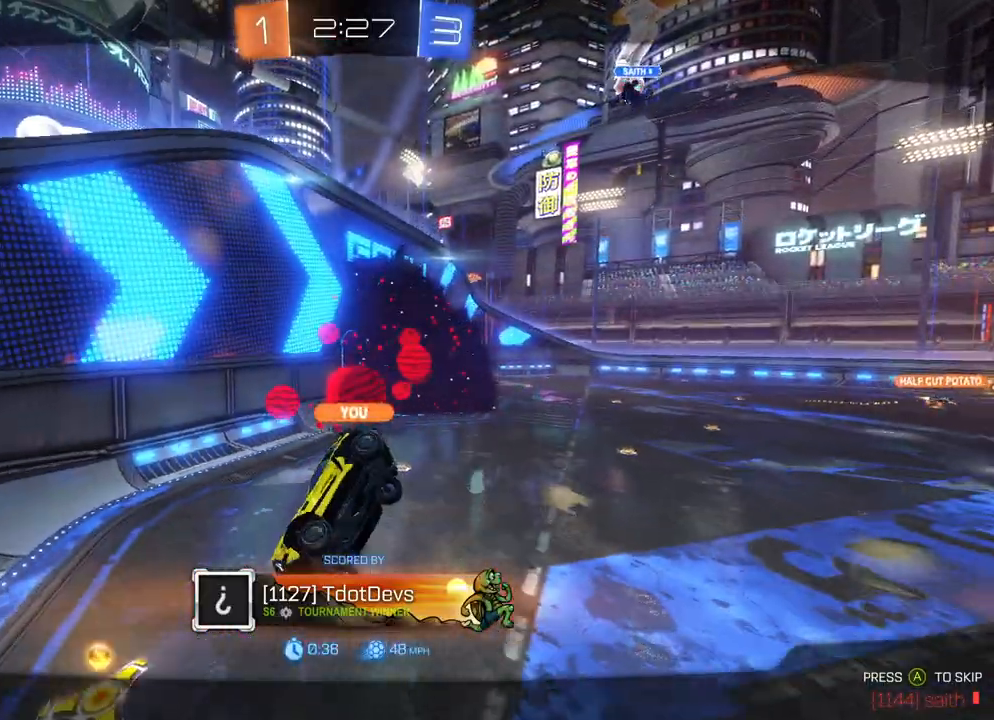
{"buttons": [], "left_stick": "center", "events": []}
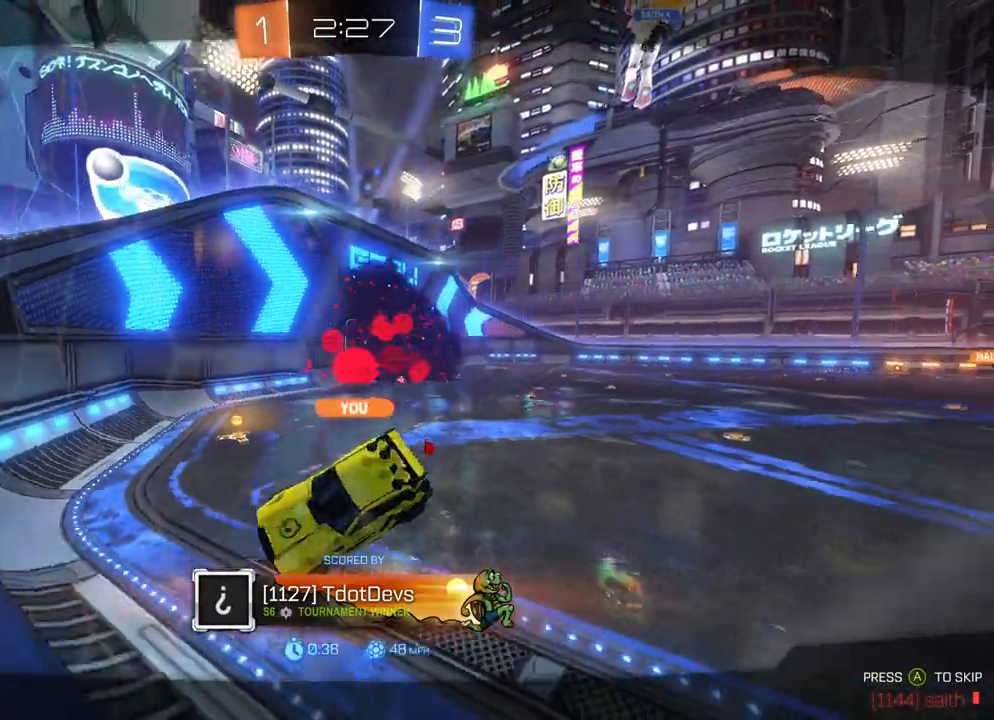
{"buttons": [], "left_stick": "center", "events": []}